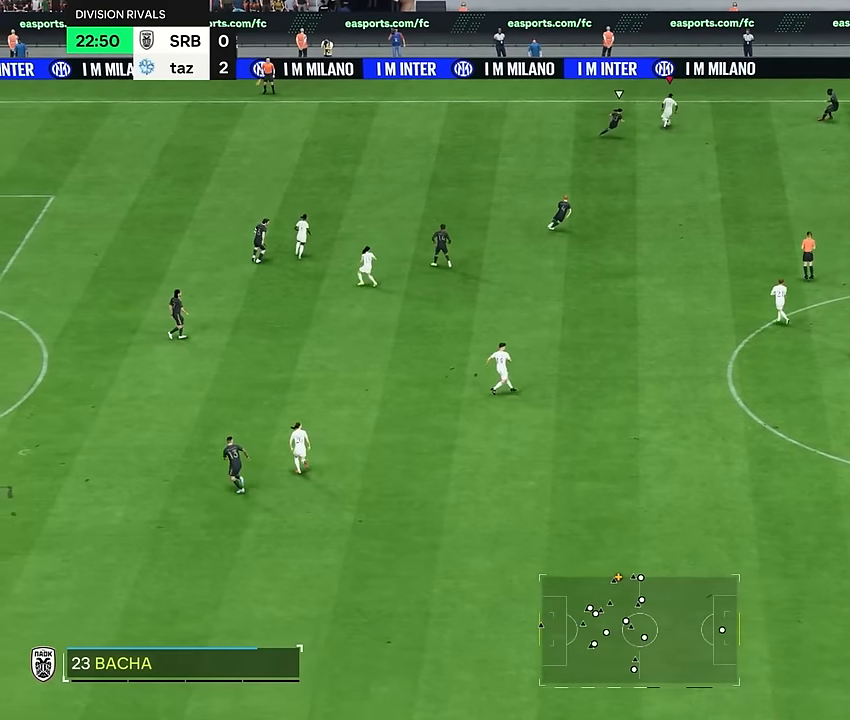
Gameplay with a controller (PlayStation layout); each line is a JSON object with the inputs held at the frame after it. "events" lists button and stick changes between this image and that frame as [ms after this image, input, new state], when the widget could be followed in between. Not read: L2 L3 R1 R3.
{"buttons": [], "left_stick": "down-right", "right_stick": "center", "events": []}
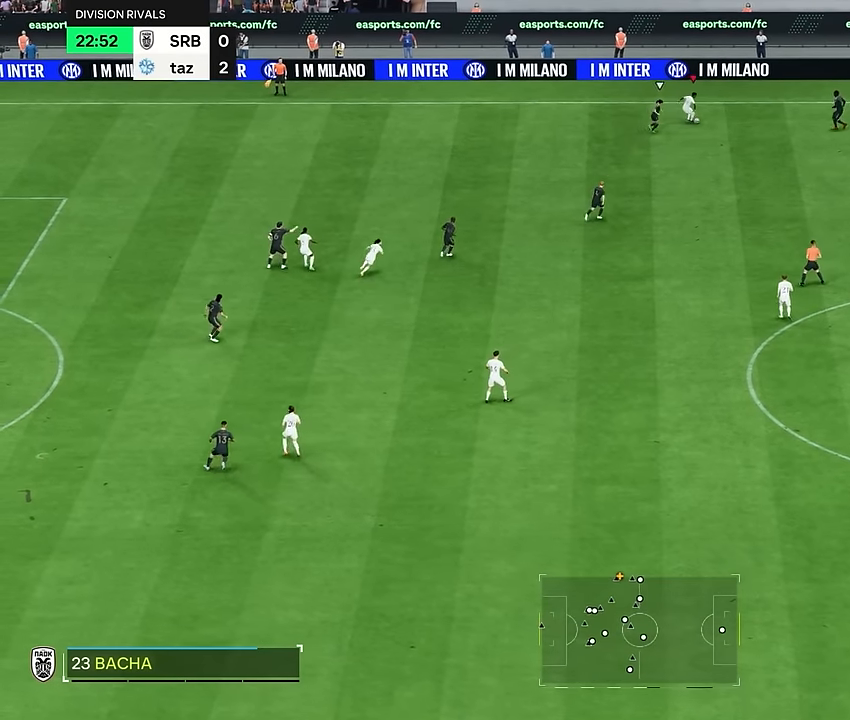
{"buttons": [], "left_stick": "left", "right_stick": "center", "events": [[33, "left_stick", "up-right"], [117, "left_stick", "up"], [250, "left_stick", "up-left"], [400, "left_stick", "left"]]}
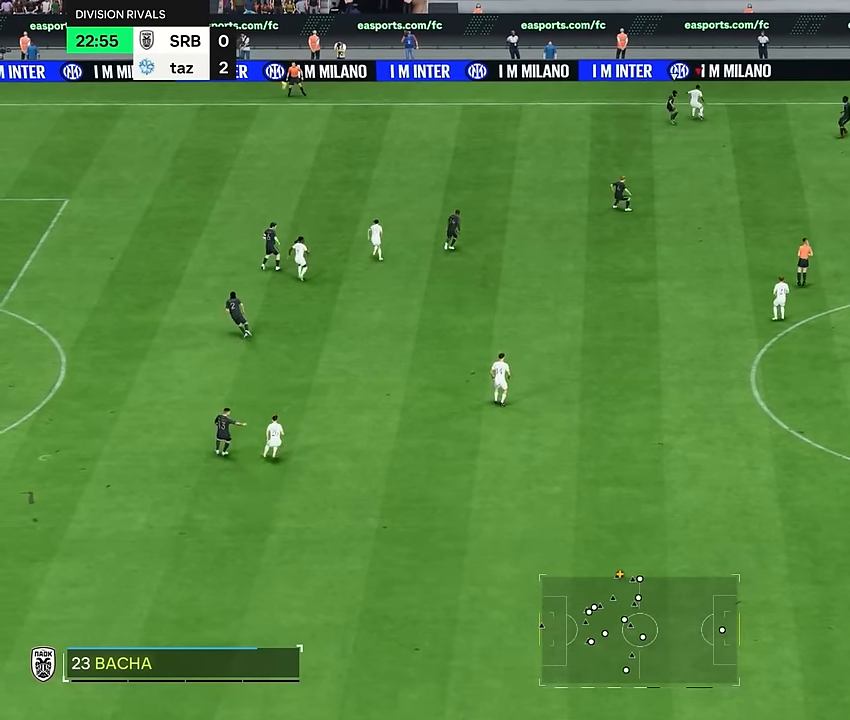
{"buttons": [], "left_stick": "left", "right_stick": "center", "events": []}
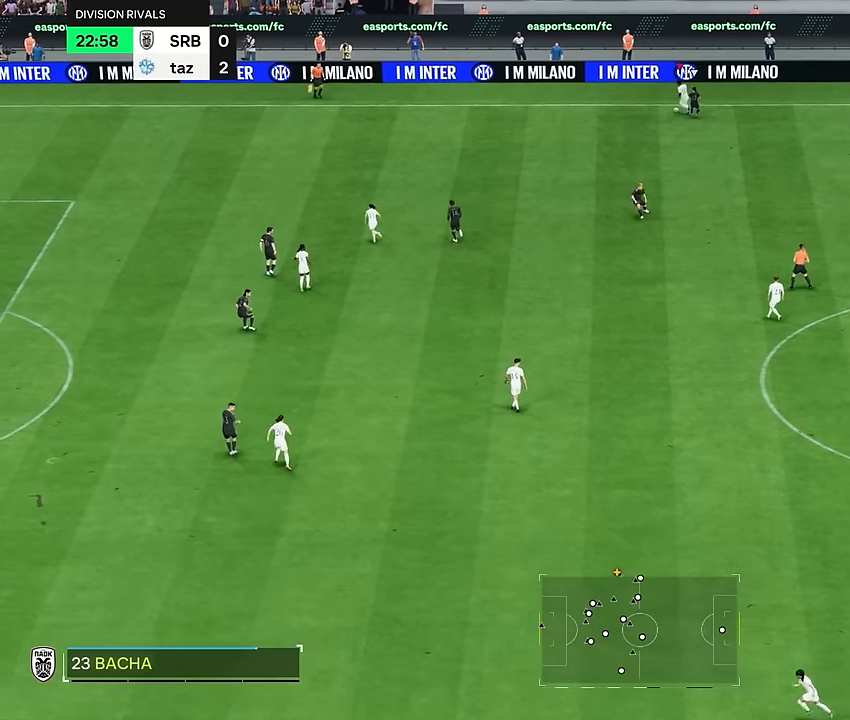
{"buttons": [], "left_stick": "down-left", "right_stick": "center", "events": [[33, "left_stick", "down-left"]]}
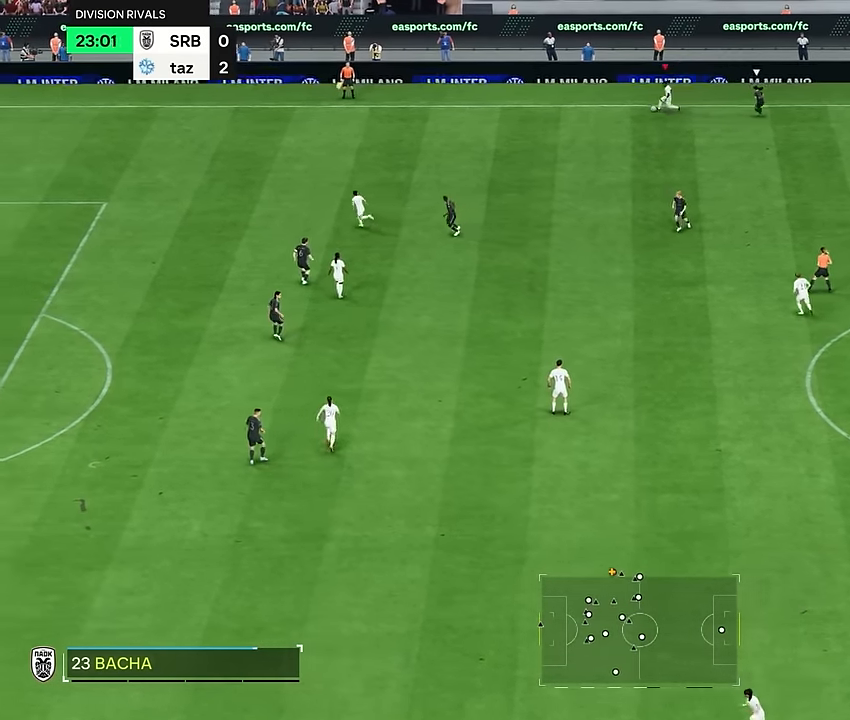
{"buttons": ["R2"], "left_stick": "down-left", "right_stick": "center", "events": [[250, "R2", "down"]]}
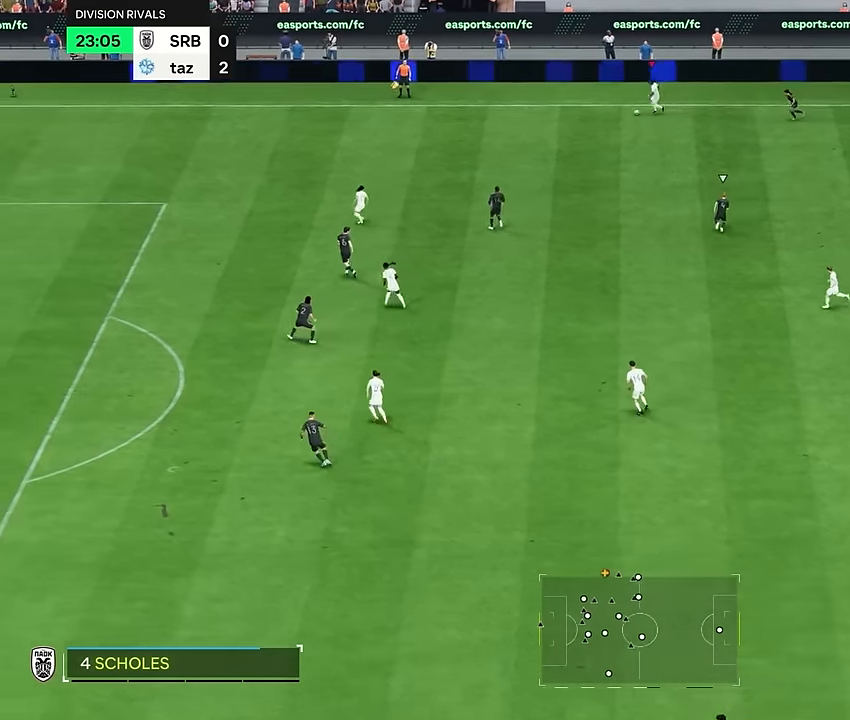
{"buttons": ["R2"], "left_stick": "down-left", "right_stick": "center", "events": []}
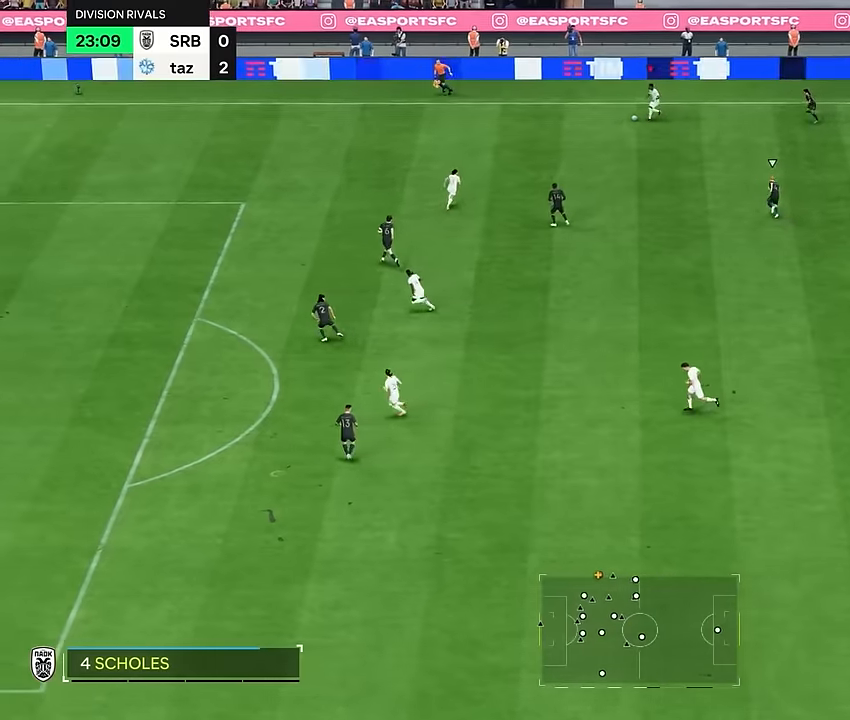
{"buttons": ["R2"], "left_stick": "down-left", "right_stick": "center", "events": []}
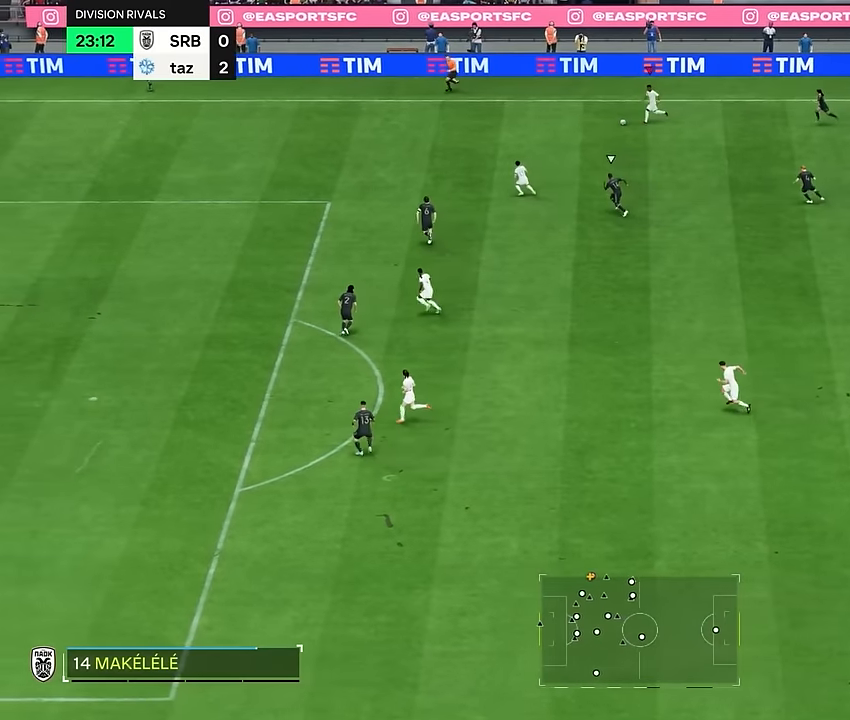
{"buttons": [], "left_stick": "center", "right_stick": "down", "events": [[317, "R2", "up"], [333, "left_stick", "center"], [350, "right_stick", "down"]]}
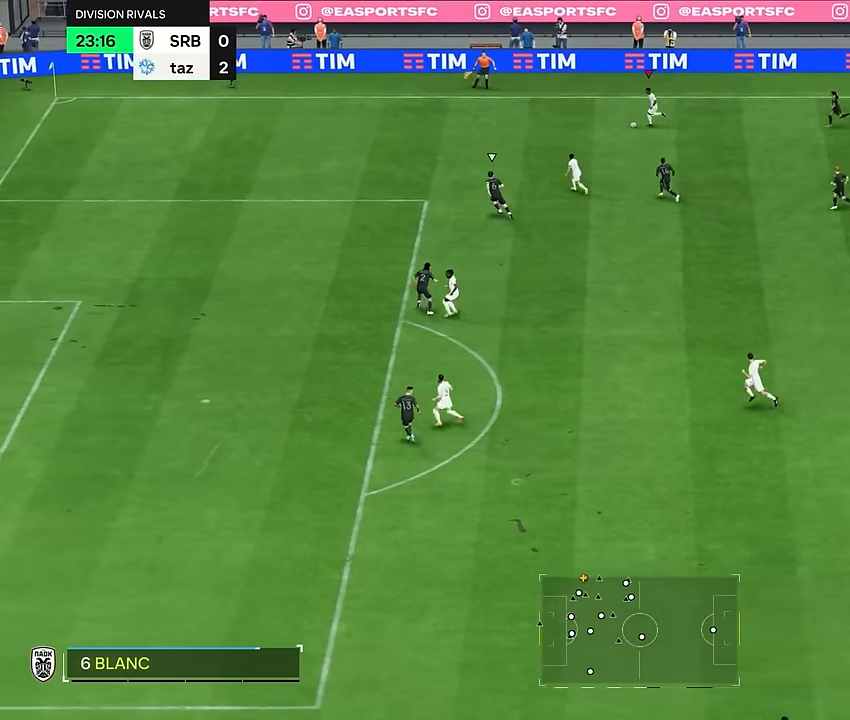
{"buttons": [], "left_stick": "down", "right_stick": "center", "events": [[267, "right_stick", "center"], [300, "left_stick", "down"]]}
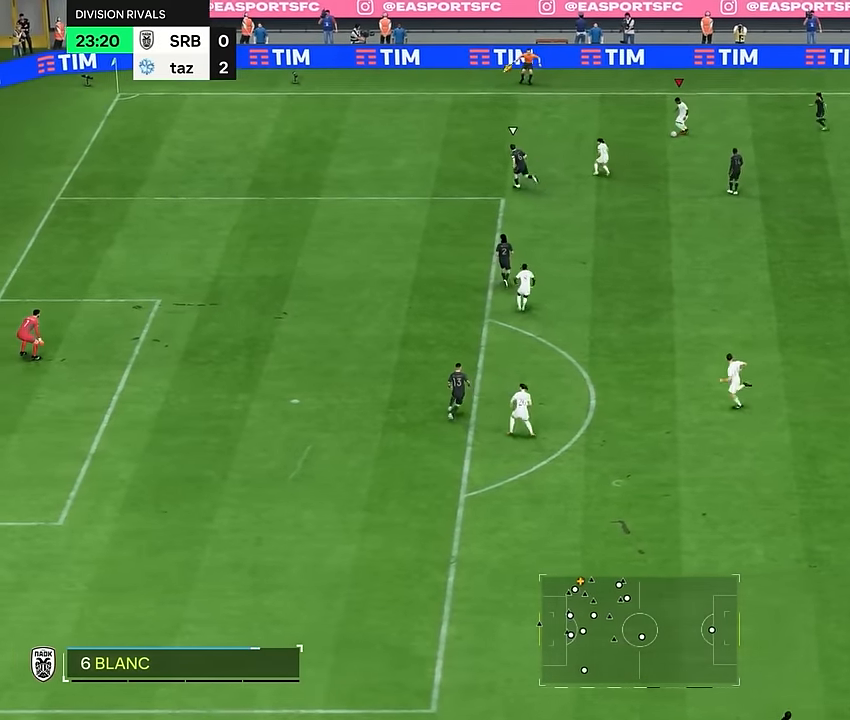
{"buttons": [], "left_stick": "down", "right_stick": "center", "events": []}
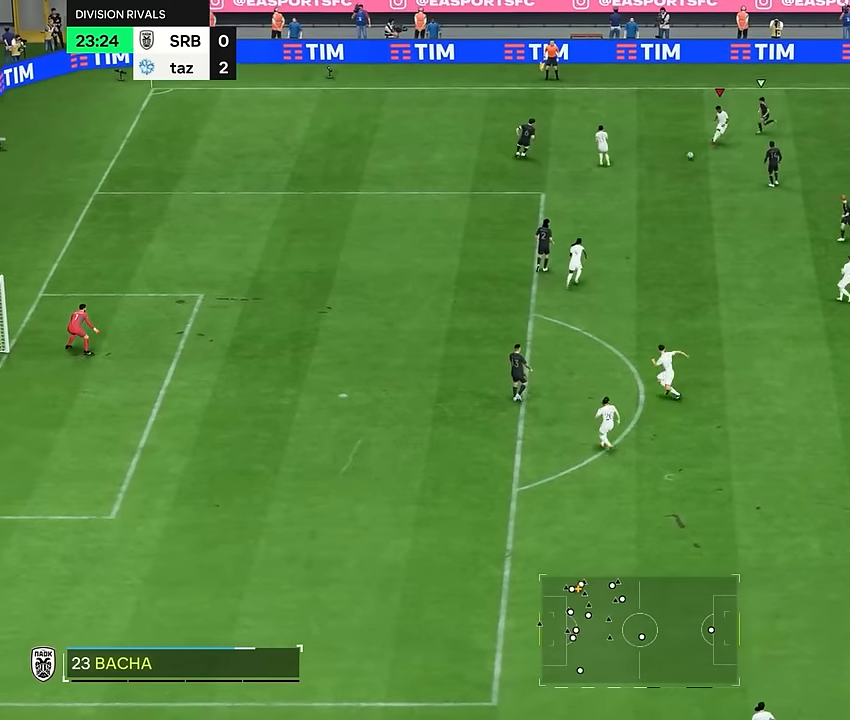
{"buttons": ["R2"], "left_stick": "down", "right_stick": "center", "events": [[234, "R2", "down"]]}
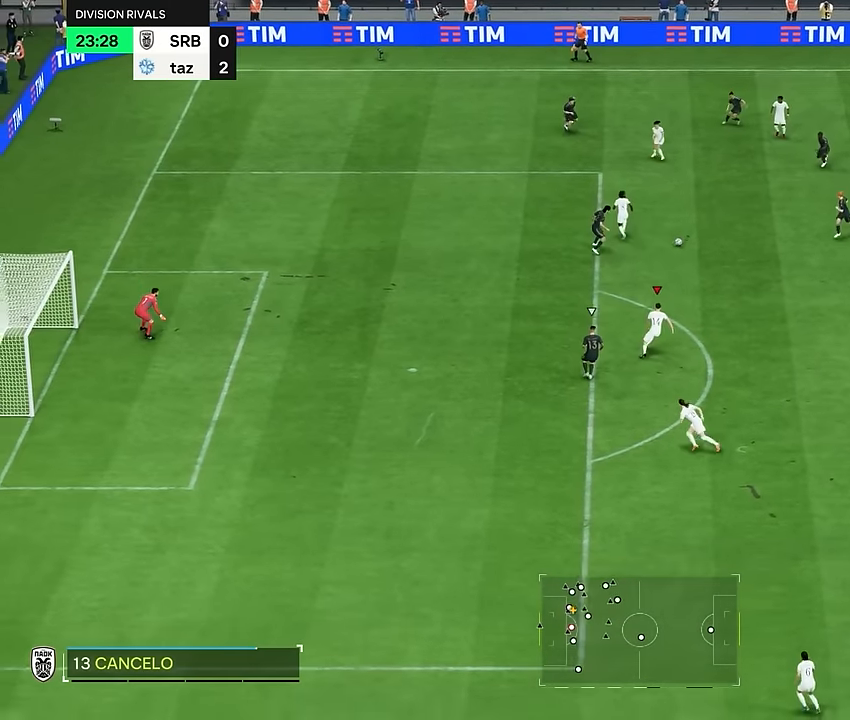
{"buttons": [], "left_stick": "left", "right_stick": "center", "events": [[83, "R2", "up"], [233, "left_stick", "left"]]}
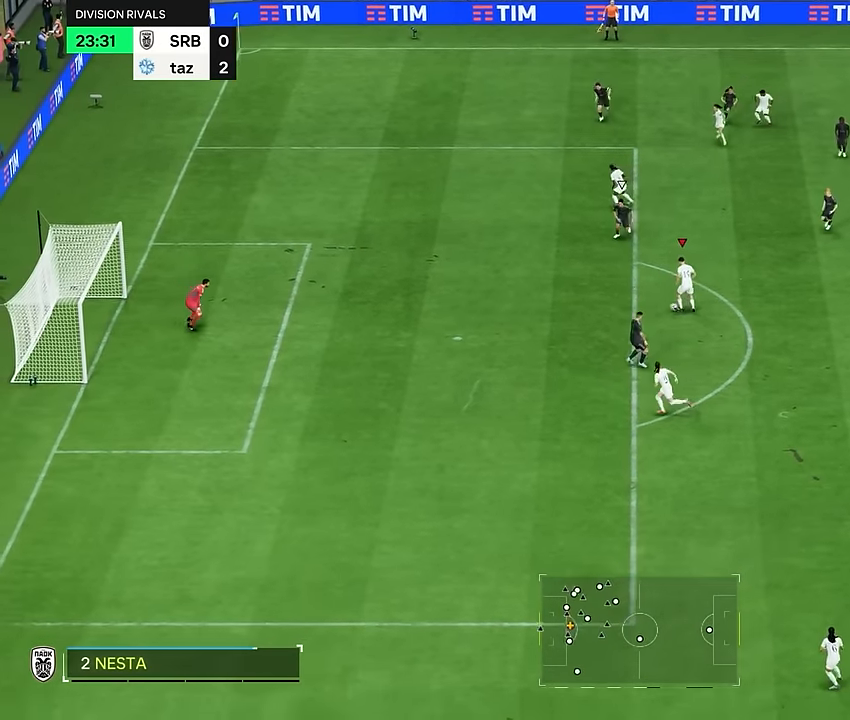
{"buttons": [], "left_stick": "down-left", "right_stick": "center", "events": [[150, "left_stick", "down-left"]]}
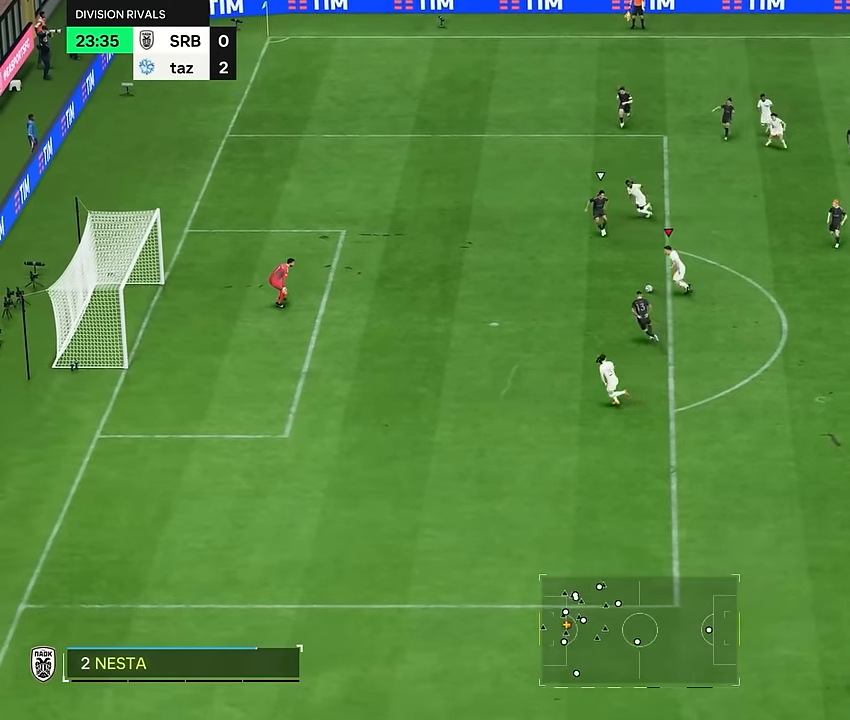
{"buttons": [], "left_stick": "down", "right_stick": "center", "events": [[83, "left_stick", "down"]]}
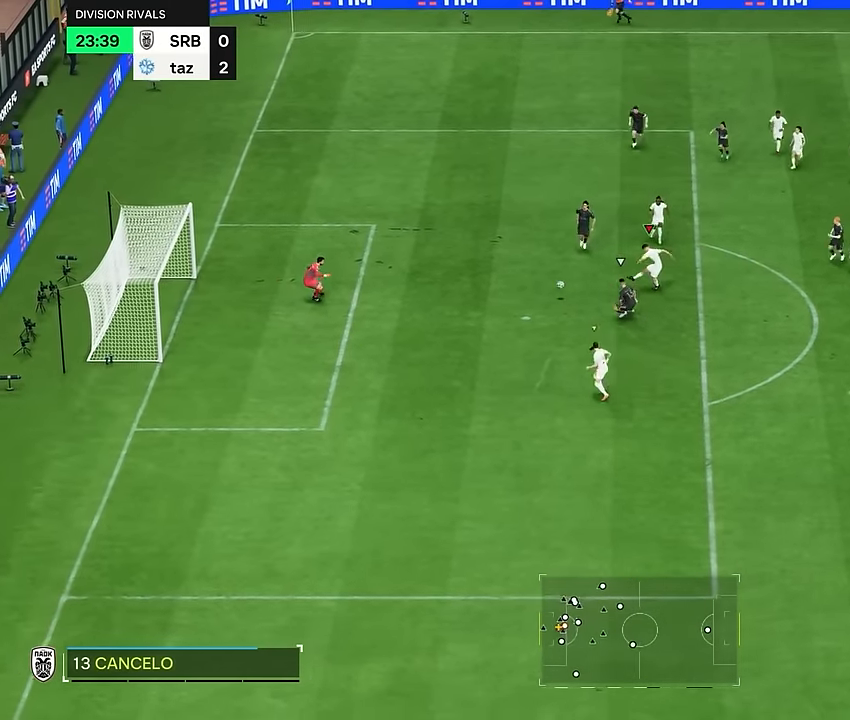
{"buttons": [], "left_stick": "down-left", "right_stick": "center", "events": [[250, "left_stick", "down-left"]]}
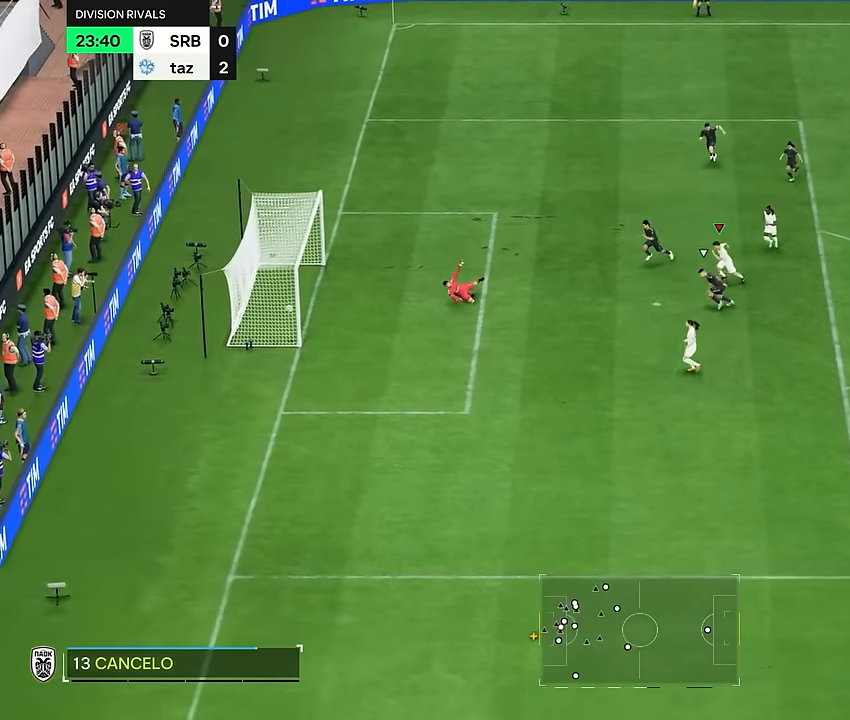
{"buttons": [], "left_stick": "left", "right_stick": "center", "events": [[100, "left_stick", "left"]]}
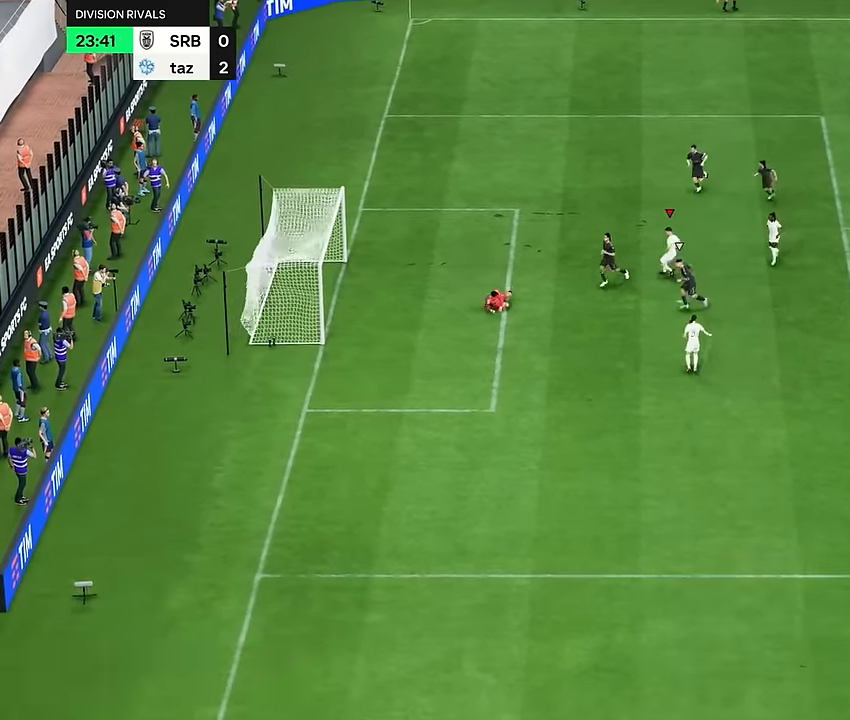
{"buttons": ["R2"], "left_stick": "left", "right_stick": "center"}
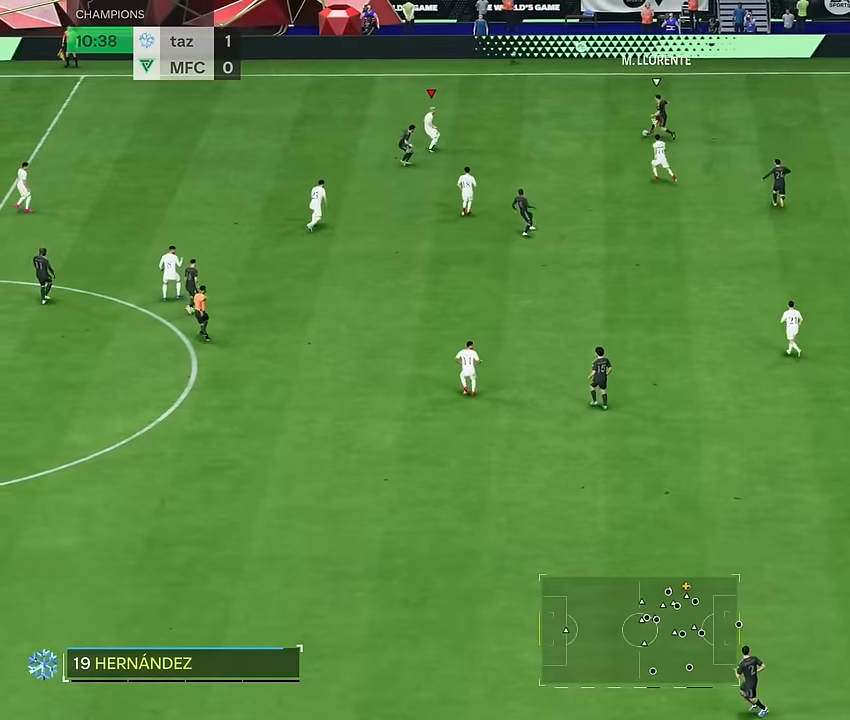
{"buttons": ["R2"], "left_stick": "right", "right_stick": "center", "events": [[184, "left_stick", "up"], [301, "left_stick", "up-right"], [401, "left_stick", "right"]]}
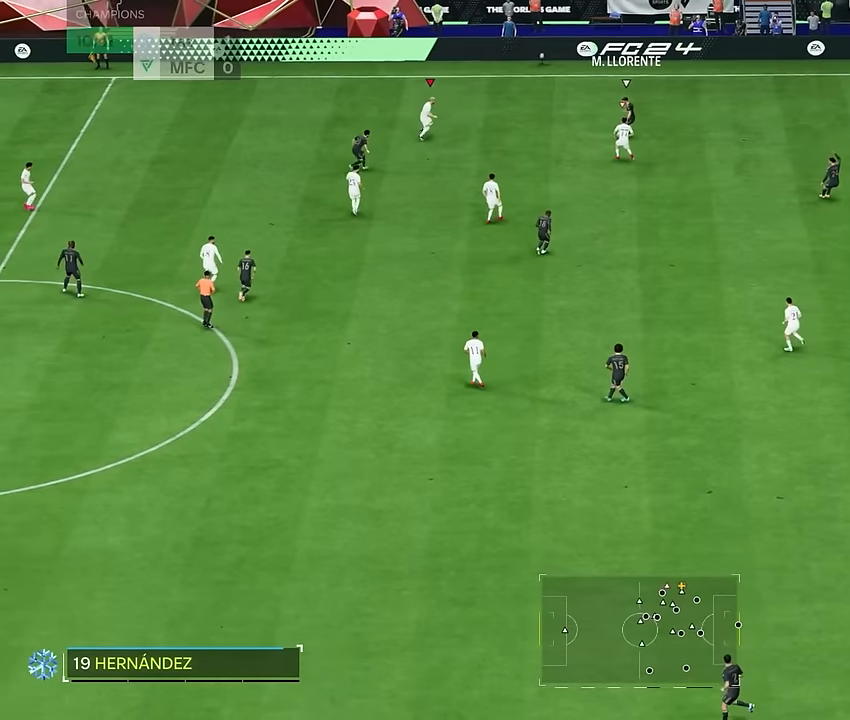
{"buttons": [], "left_stick": "down", "right_stick": "center", "events": [[67, "R2", "up"], [183, "left_stick", "center"], [484, "left_stick", "down"]]}
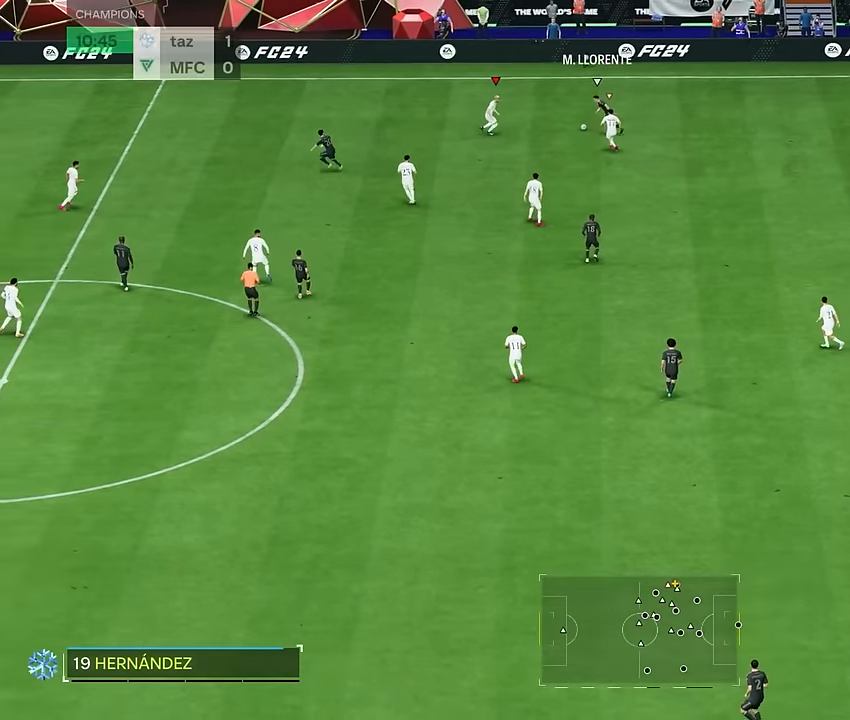
{"buttons": [], "left_stick": "up-left", "right_stick": "center", "events": [[167, "left_stick", "center"], [217, "left_stick", "up-left"]]}
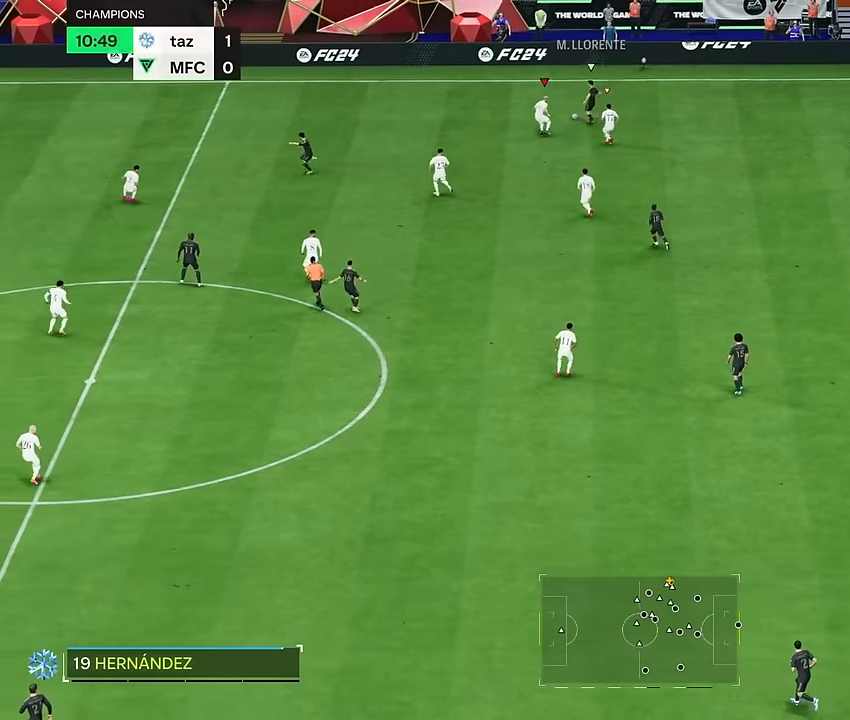
{"buttons": ["R2"], "left_stick": "left", "right_stick": "down-left"}
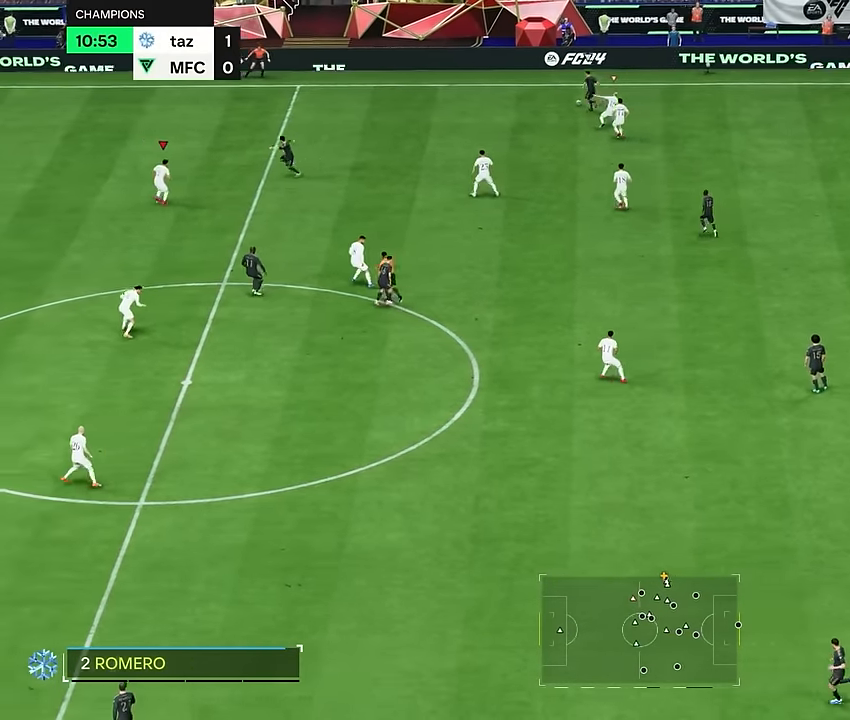
{"buttons": ["R2"], "left_stick": "left", "right_stick": "center", "events": [[67, "right_stick", "center"]]}
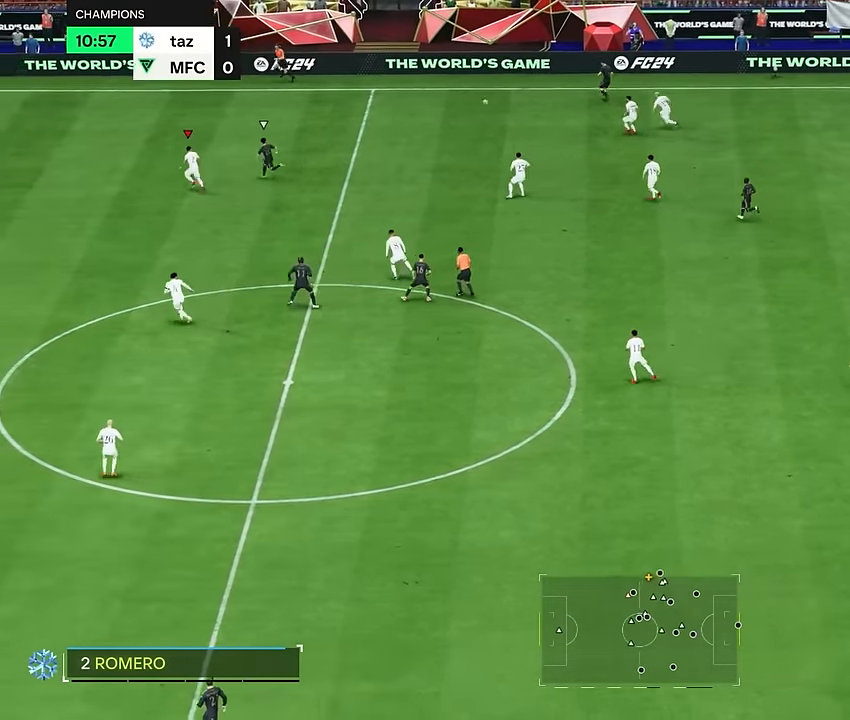
{"buttons": ["R2"], "left_stick": "left", "right_stick": "center", "events": []}
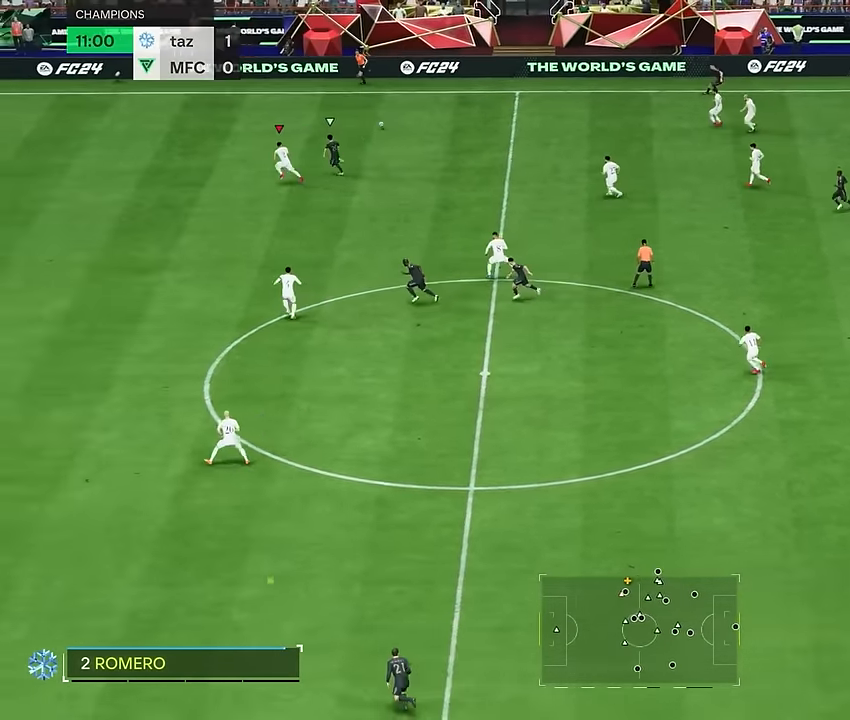
{"buttons": ["R2"], "left_stick": "down-left", "right_stick": "center", "events": [[267, "left_stick", "down-left"]]}
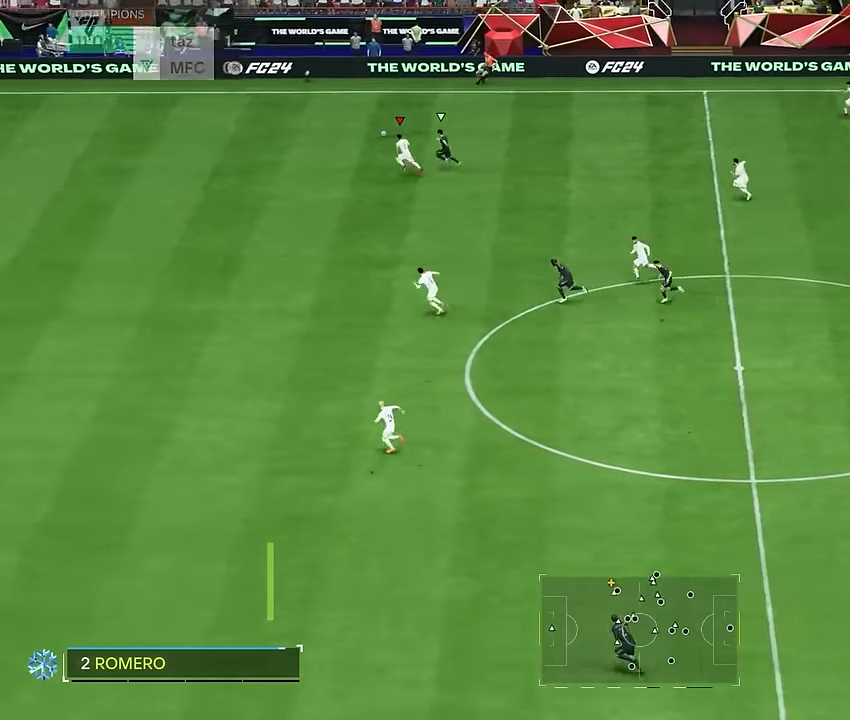
{"buttons": ["R2"], "left_stick": "down-left", "right_stick": "center", "events": []}
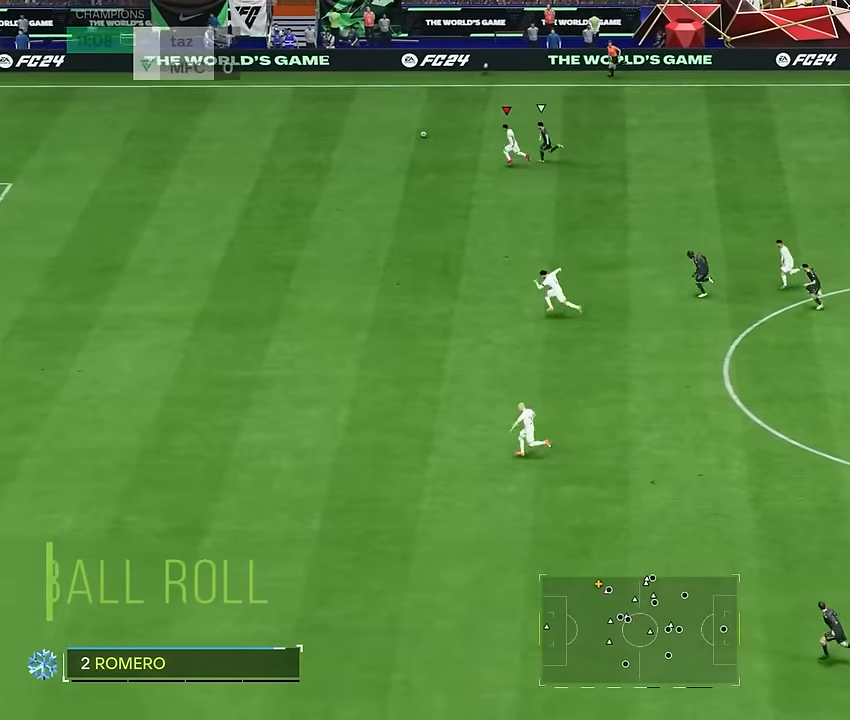
{"buttons": ["R2"], "left_stick": "down-left", "right_stick": "center", "events": []}
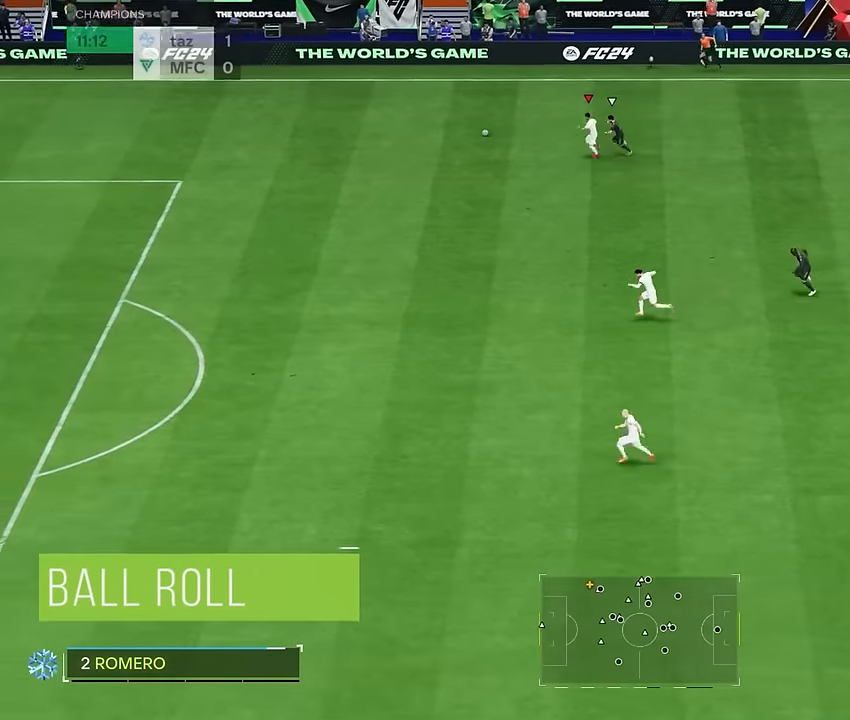
{"buttons": ["R2"], "left_stick": "left", "right_stick": "center", "events": [[17, "left_stick", "left"]]}
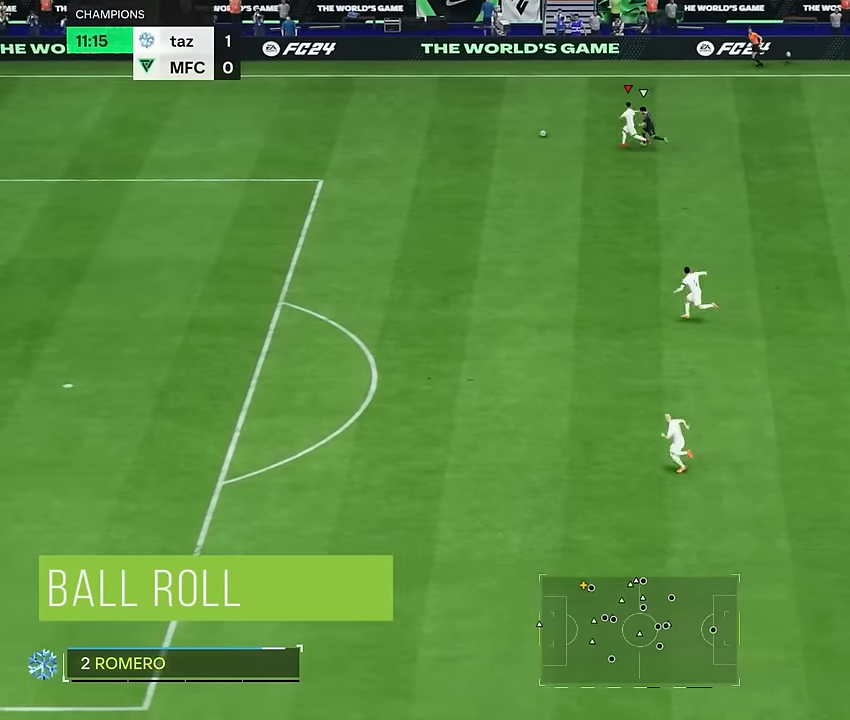
{"buttons": [], "left_stick": "center", "right_stick": "down", "events": [[317, "R2", "up"], [367, "left_stick", "center"], [401, "right_stick", "down"]]}